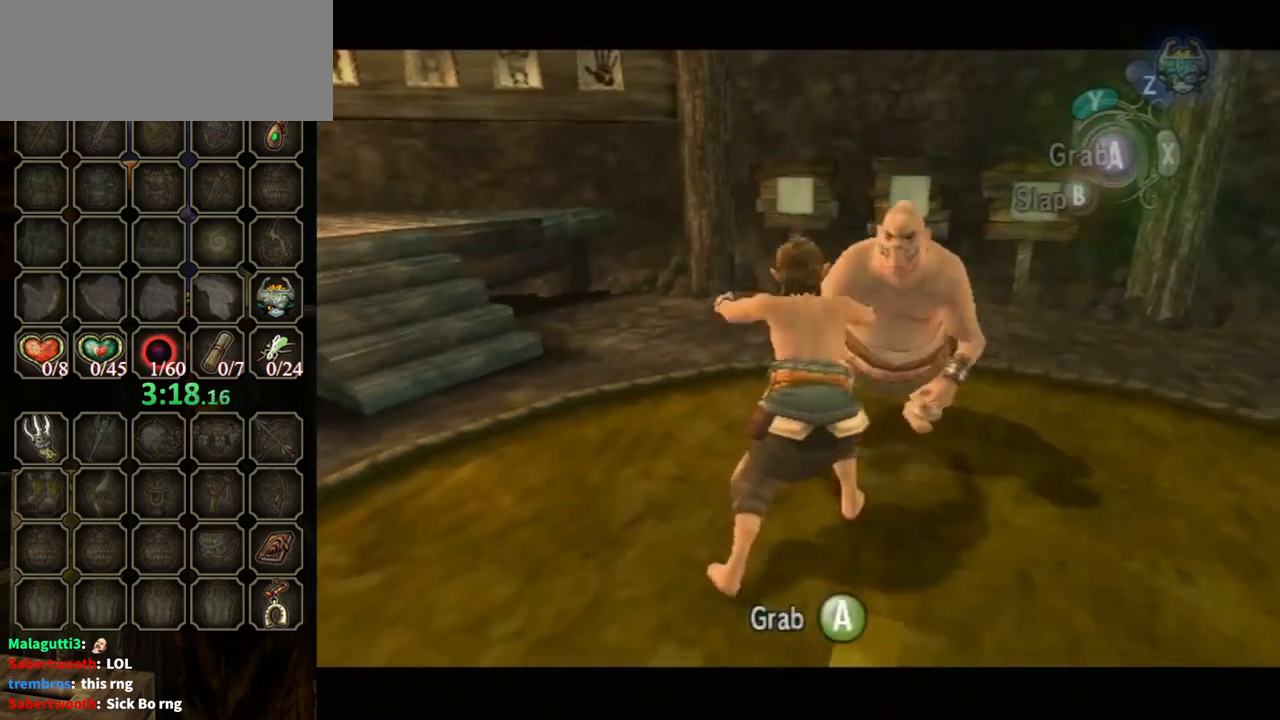
Gameplay with a controller (Nintendo layout); each line is a JSON object with the inputs held at the frame after it. "events" lists button and stick changes between this image and that frame as [ms after this image, input, new state], when the widget could be followed in between. Not read: L3 R3.
{"buttons": ["A"], "left_stick": "center", "right_stick": "center", "events": [[33, "A", "up"], [100, "A", "down"], [200, "A", "up"], [267, "A", "down"], [300, "A", "up"], [367, "A", "down"], [400, "A", "up"], [467, "A", "down"]]}
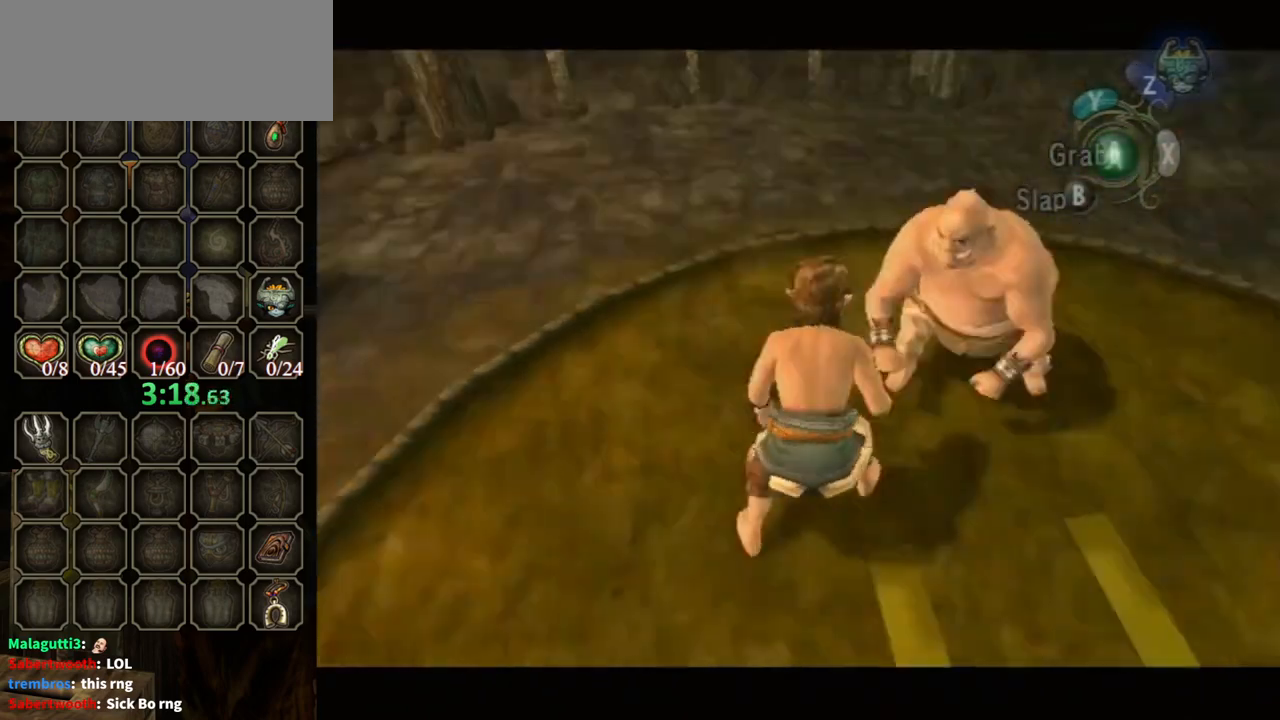
{"buttons": ["A"], "left_stick": "center", "right_stick": "center", "events": [[33, "A", "up"], [67, "A", "down"], [133, "A", "up"], [167, "A", "down"], [300, "A", "up"], [367, "A", "down"], [433, "A", "up"], [500, "A", "down"]]}
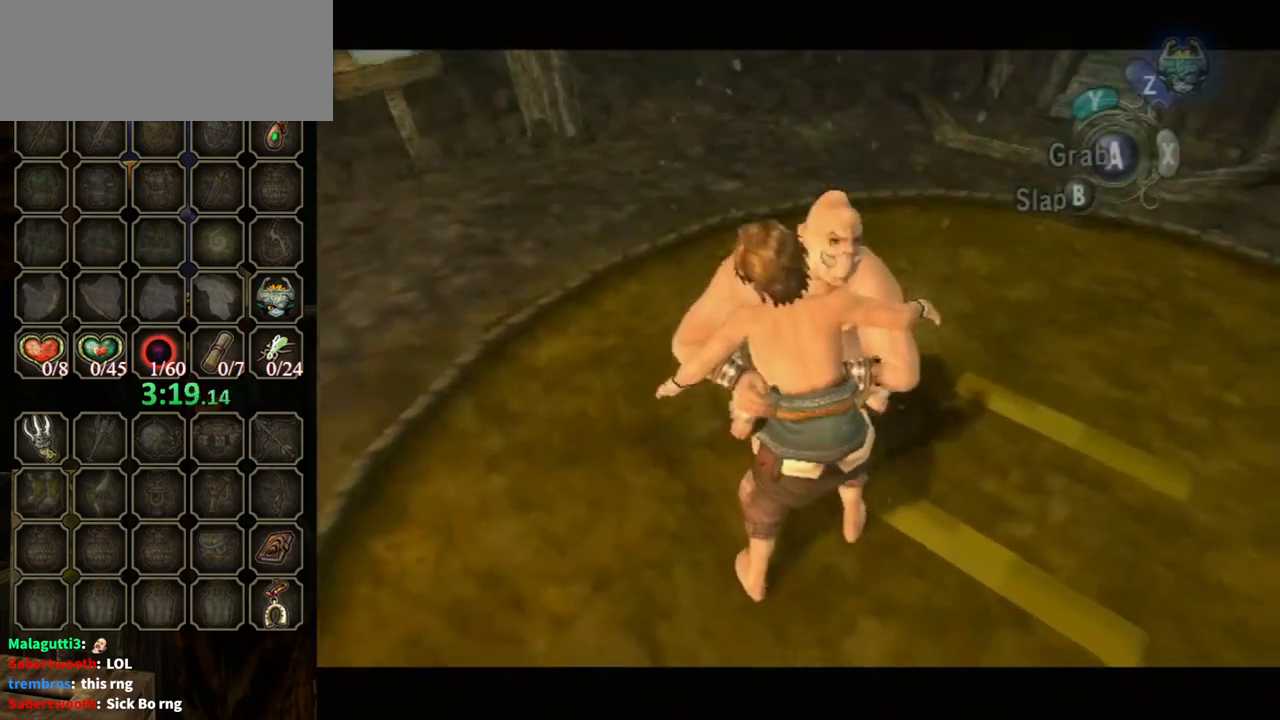
{"buttons": ["A"], "left_stick": "center", "right_stick": "center", "events": [[33, "A", "up"], [67, "A", "down"], [167, "A", "up"], [200, "A", "down"], [233, "A", "up"], [267, "A", "down"], [333, "A", "up"], [367, "A", "down"], [400, "A", "up"], [467, "A", "down"]]}
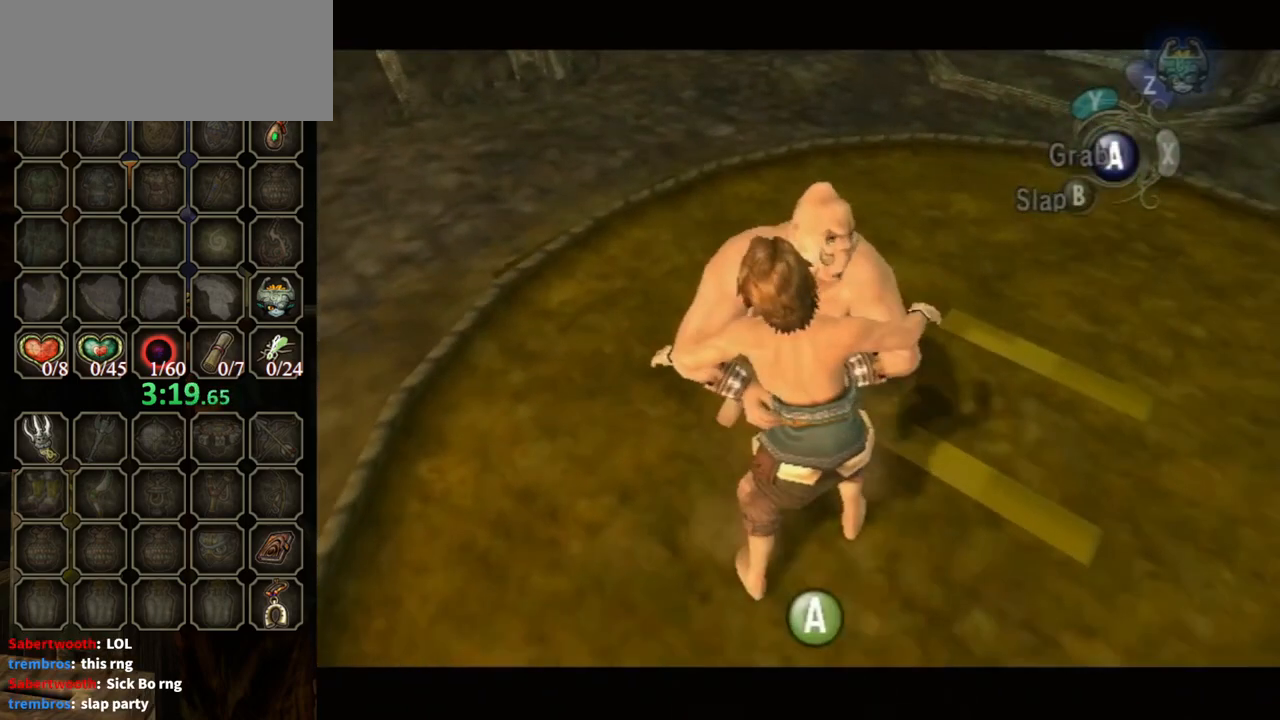
{"buttons": [], "left_stick": "center", "right_stick": "center", "events": [[33, "A", "up"], [67, "A", "down"], [100, "A", "up"], [133, "A", "down"], [200, "A", "up"], [267, "A", "down"], [300, "A", "up"], [333, "A", "down"], [400, "A", "up"], [467, "A", "down"], [500, "A", "up"]]}
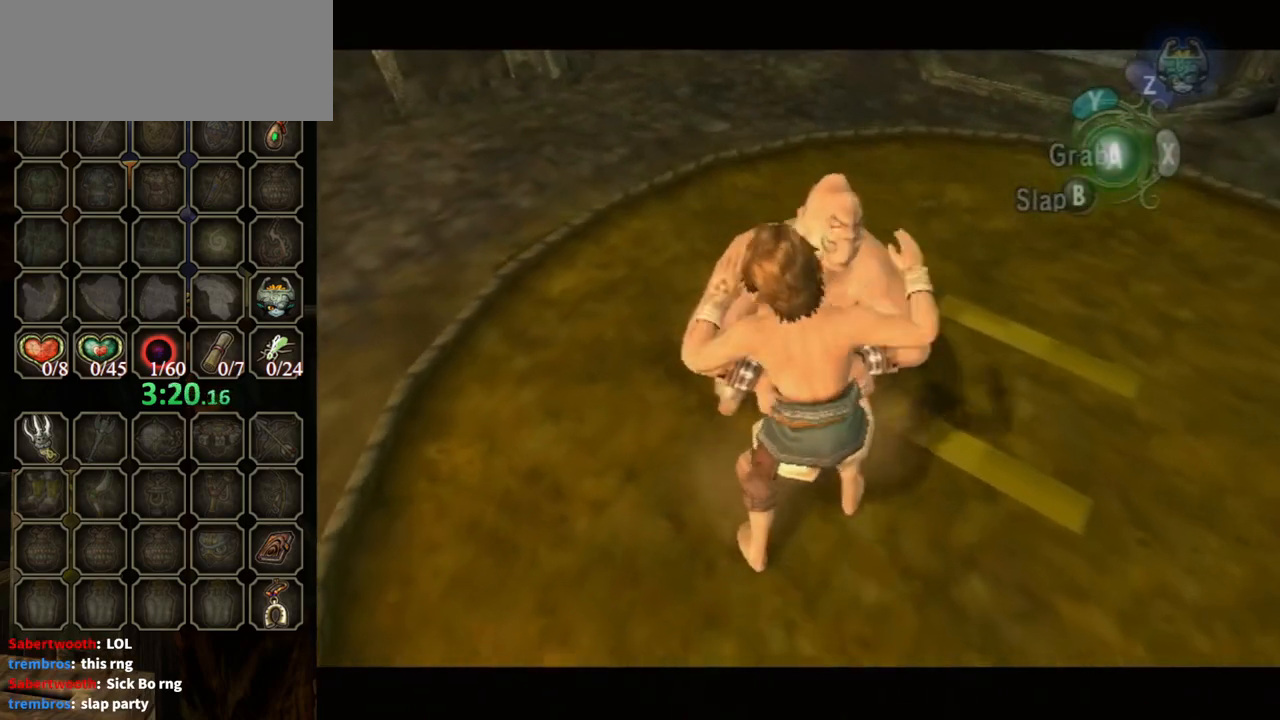
{"buttons": [], "left_stick": "center", "right_stick": "center", "events": [[33, "A", "down"], [100, "A", "up"], [200, "A", "down"], [267, "A", "up"], [367, "A", "down"], [467, "A", "up"]]}
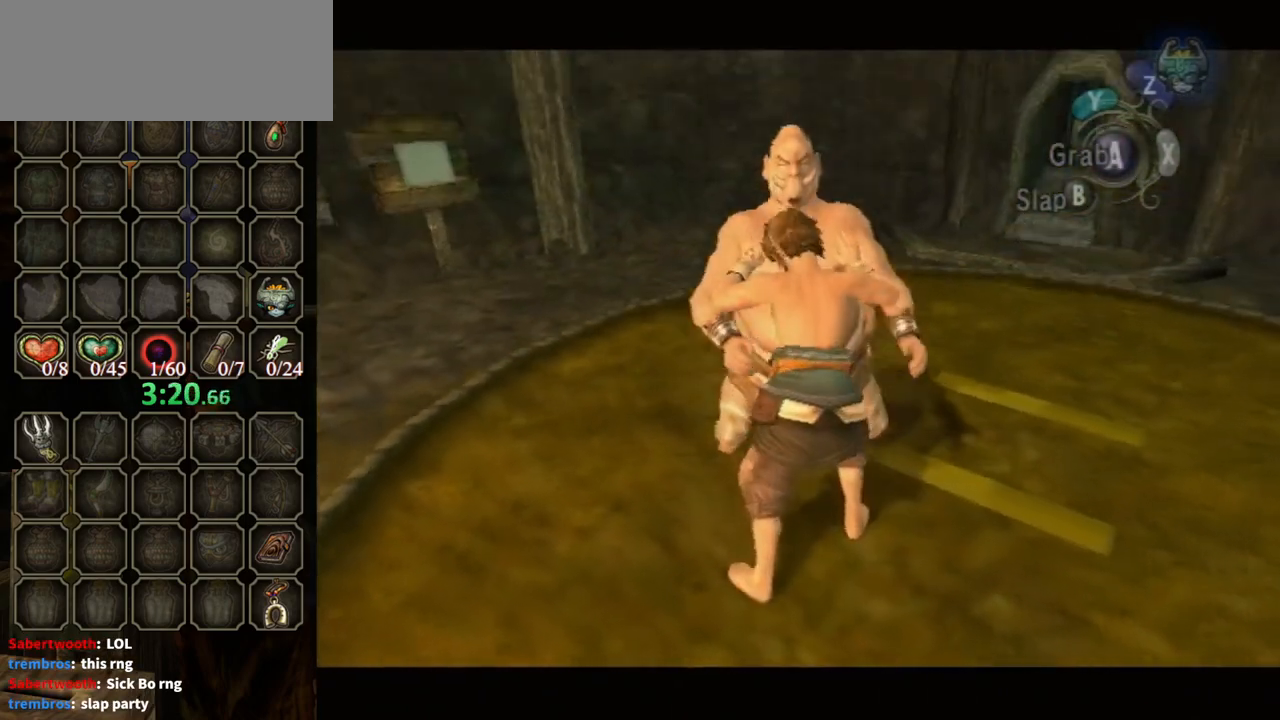
{"buttons": [], "left_stick": "center", "right_stick": "center", "events": [[200, "A", "down"], [267, "A", "up"], [367, "A", "down"], [400, "A", "up"]]}
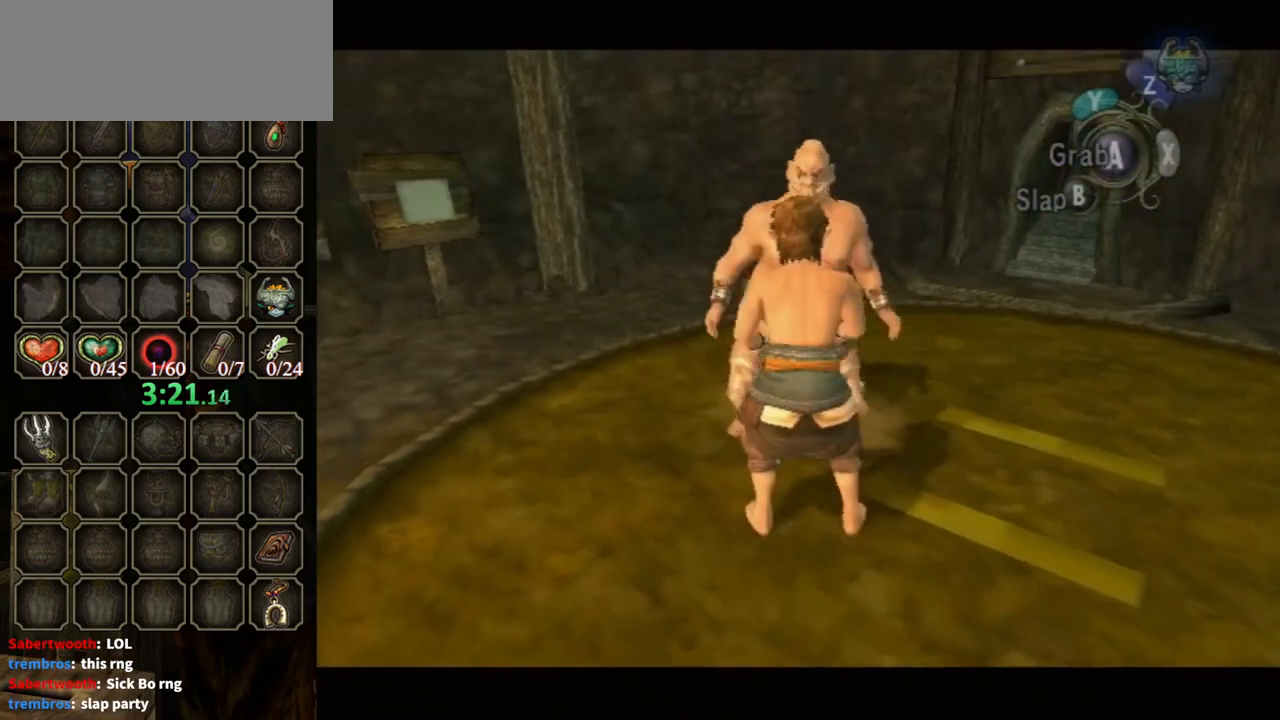
{"buttons": ["A"], "left_stick": "center", "right_stick": "center", "events": [[100, "A", "down"], [133, "A", "up"], [167, "A", "down"], [200, "A", "up"], [267, "A", "down"], [333, "A", "up"], [400, "A", "down"], [433, "A", "up"], [467, "A", "down"]]}
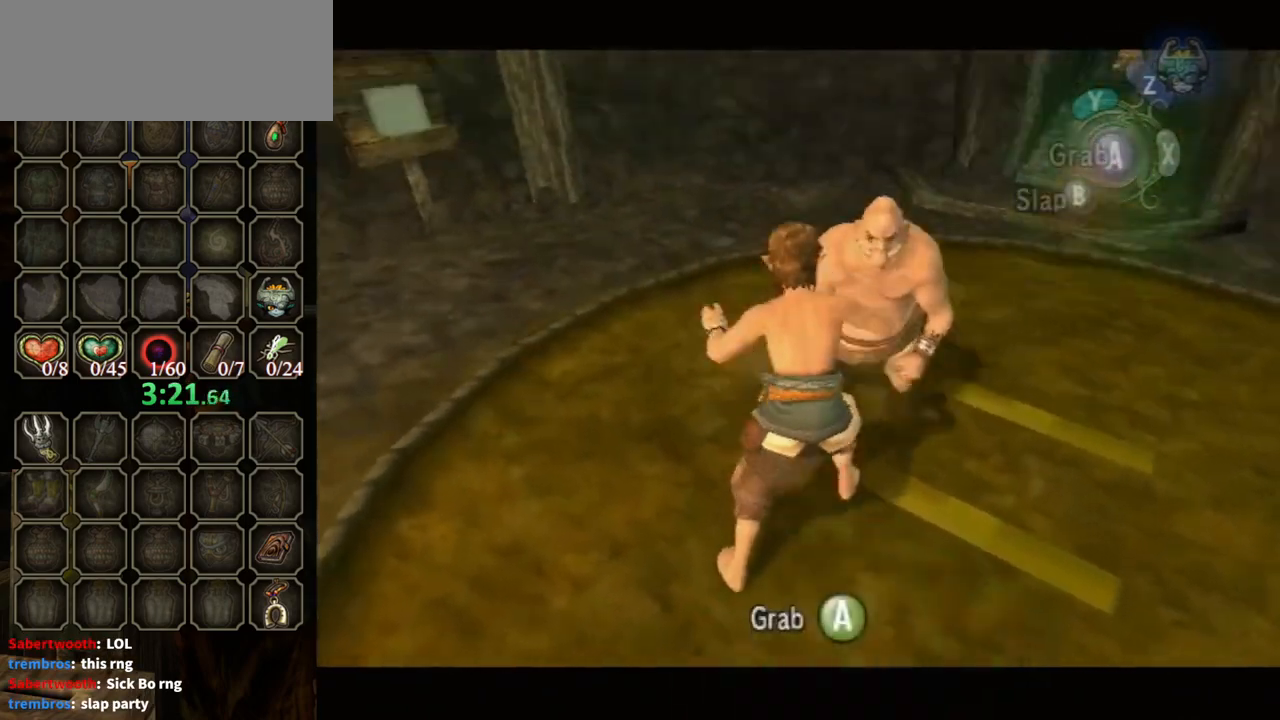
{"buttons": ["A"], "left_stick": "center", "right_stick": "center", "events": [[33, "A", "up"], [167, "A", "down"], [200, "A", "up"], [267, "A", "down"], [333, "A", "up"], [367, "A", "down"], [433, "A", "up"], [500, "A", "down"]]}
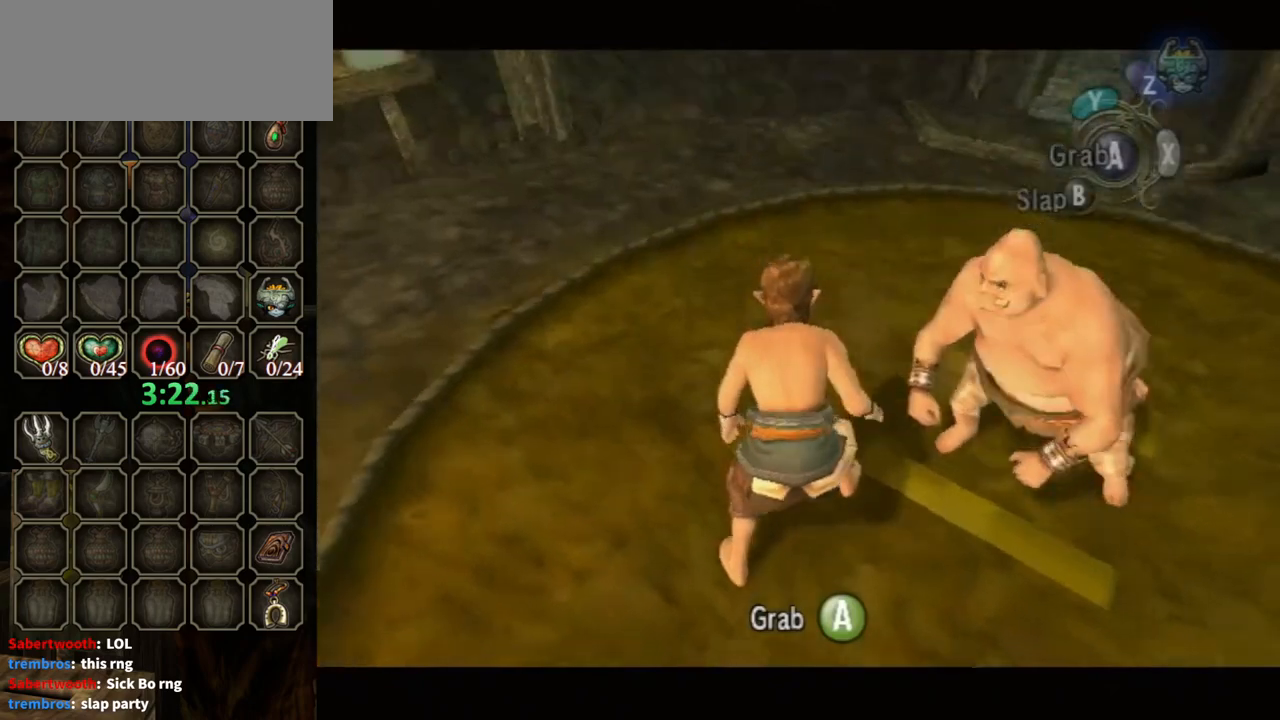
{"buttons": ["A"], "left_stick": "center", "right_stick": "center", "events": [[67, "A", "up"], [167, "A", "down"], [233, "A", "up"], [267, "A", "down"], [333, "A", "up"], [400, "A", "down"], [433, "A", "up"], [467, "A", "down"]]}
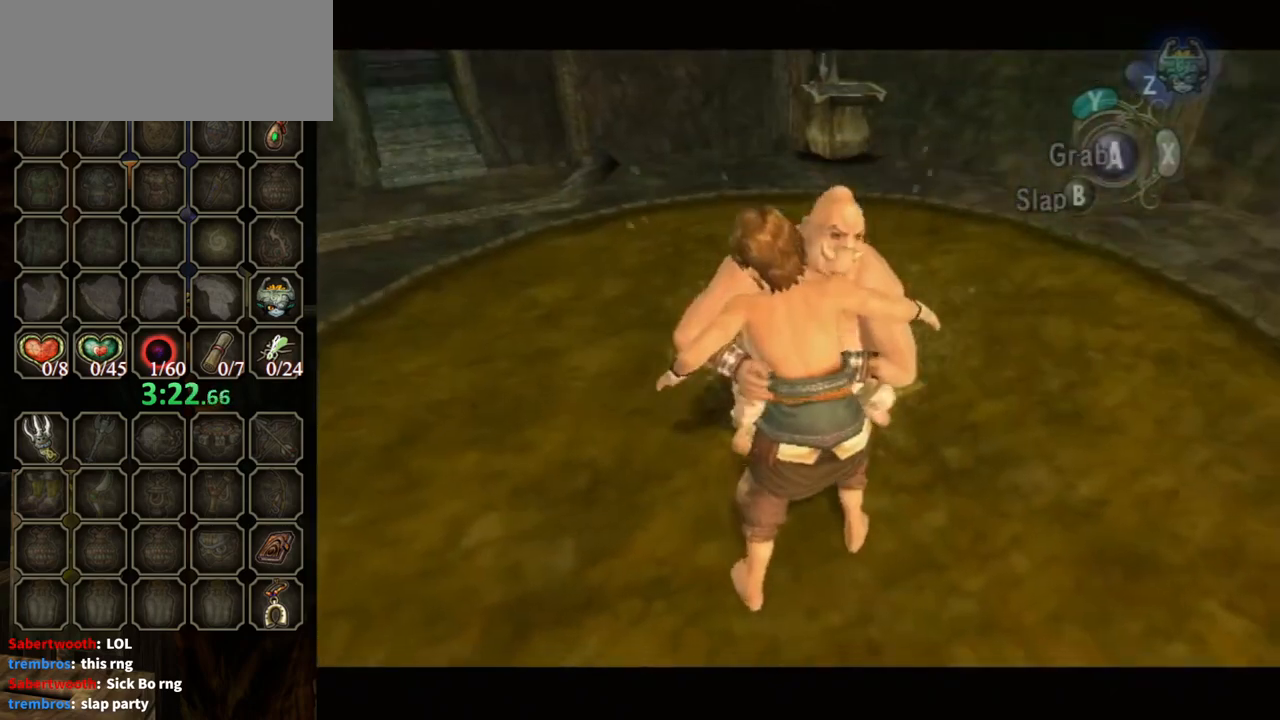
{"buttons": [], "left_stick": "center", "right_stick": "center", "events": [[33, "A", "up"], [100, "A", "down"], [133, "A", "up"], [200, "A", "down"], [233, "A", "up"], [267, "A", "down"], [300, "A", "up"], [333, "A", "down"], [433, "A", "up"], [467, "A", "down"], [500, "A", "up"]]}
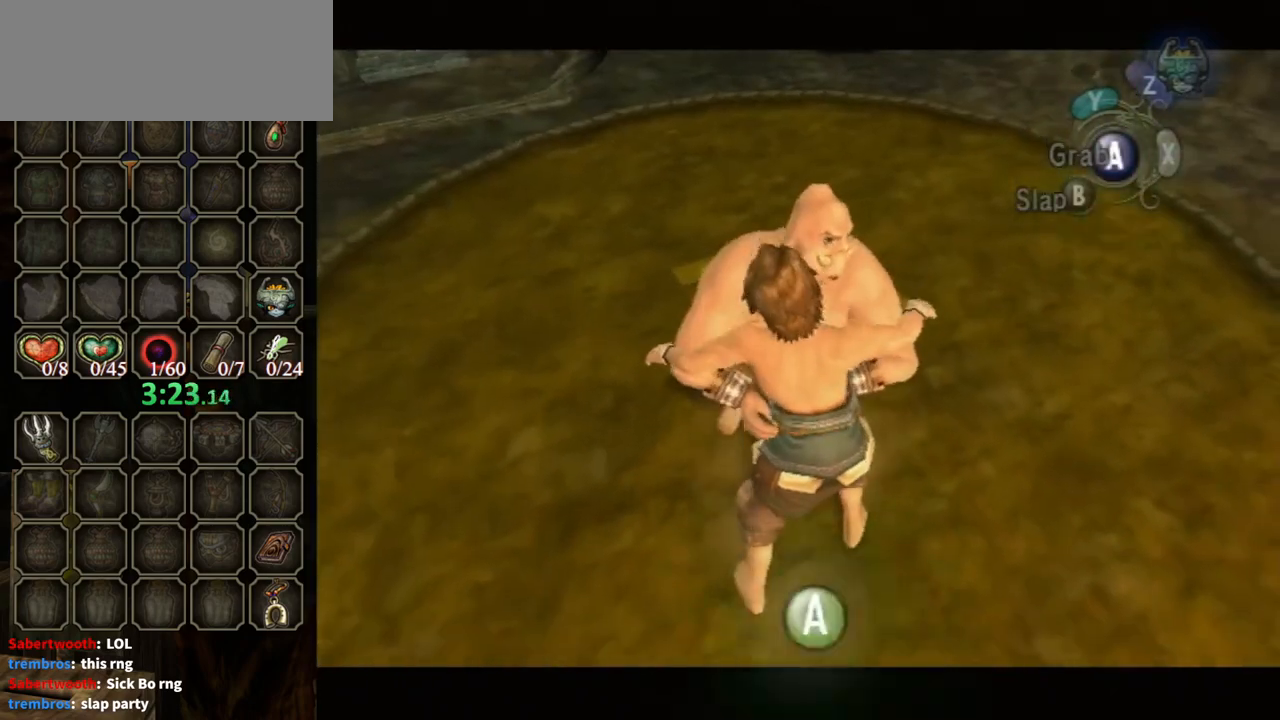
{"buttons": ["A"], "left_stick": "center", "right_stick": "center", "events": [[67, "A", "down"], [100, "A", "up"], [133, "A", "down"], [167, "A", "up"], [200, "A", "down"], [233, "A", "up"], [300, "A", "down"], [367, "A", "up"], [400, "A", "down"], [433, "A", "up"], [500, "A", "down"]]}
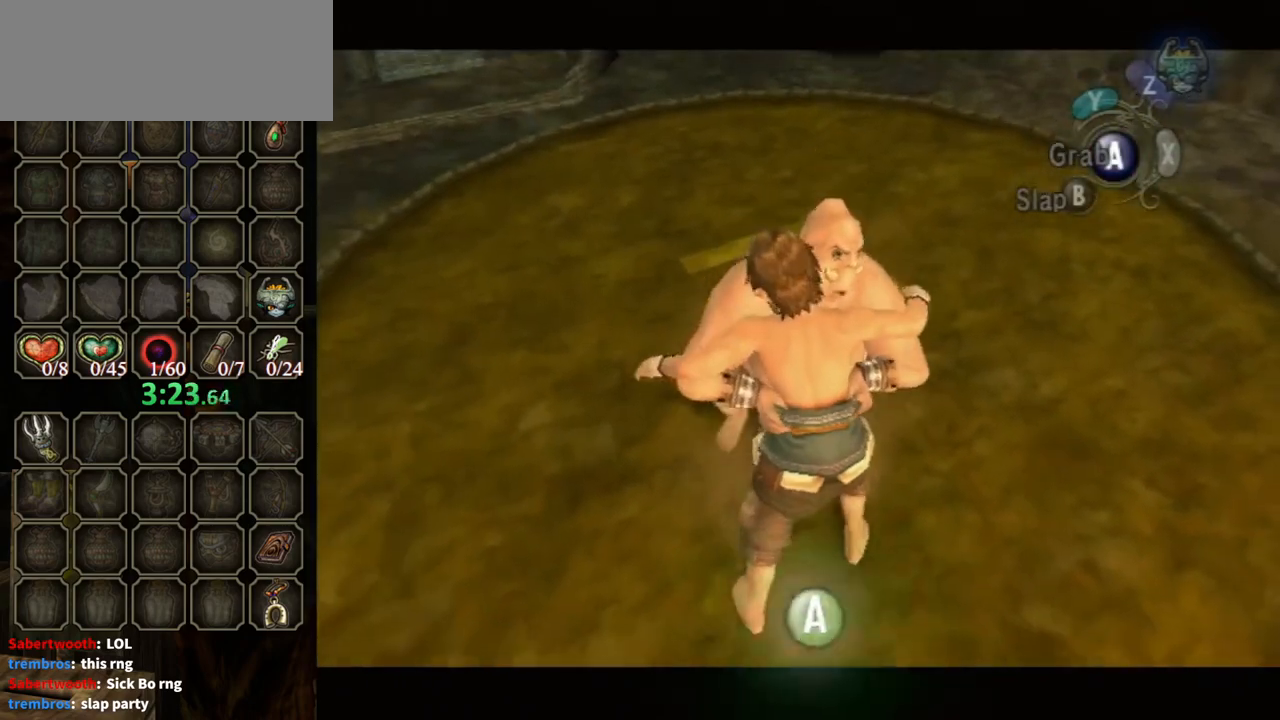
{"buttons": [], "left_stick": "center", "right_stick": "center", "events": [[33, "A", "up"], [100, "A", "down"], [133, "A", "up"], [233, "A", "down"], [267, "A", "up"], [333, "A", "down"], [400, "A", "up"], [433, "A", "down"], [467, "A", "up"]]}
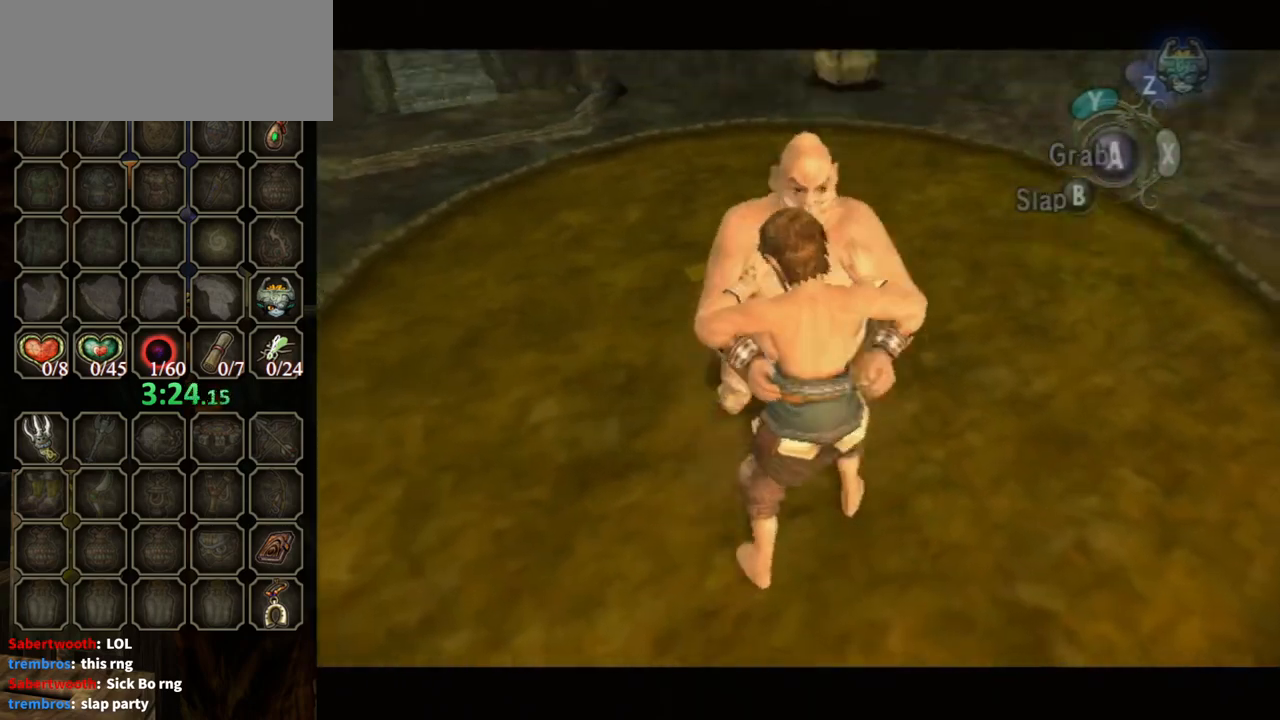
{"buttons": [], "left_stick": "center", "right_stick": "center", "events": [[33, "A", "down"], [200, "A", "up"]]}
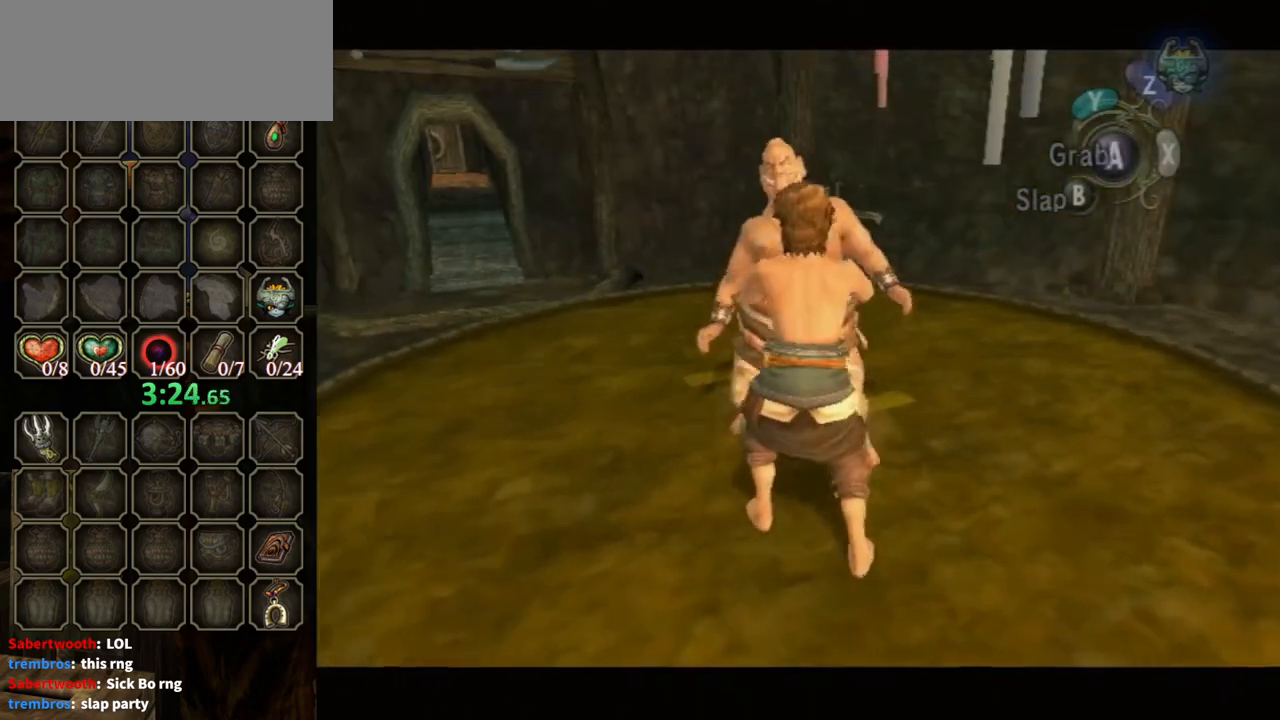
{"buttons": ["A"], "left_stick": "center", "right_stick": "center", "events": [[67, "A", "down"], [100, "A", "up"], [267, "A", "down"], [333, "A", "up"], [400, "A", "down"], [467, "A", "up"], [500, "A", "down"]]}
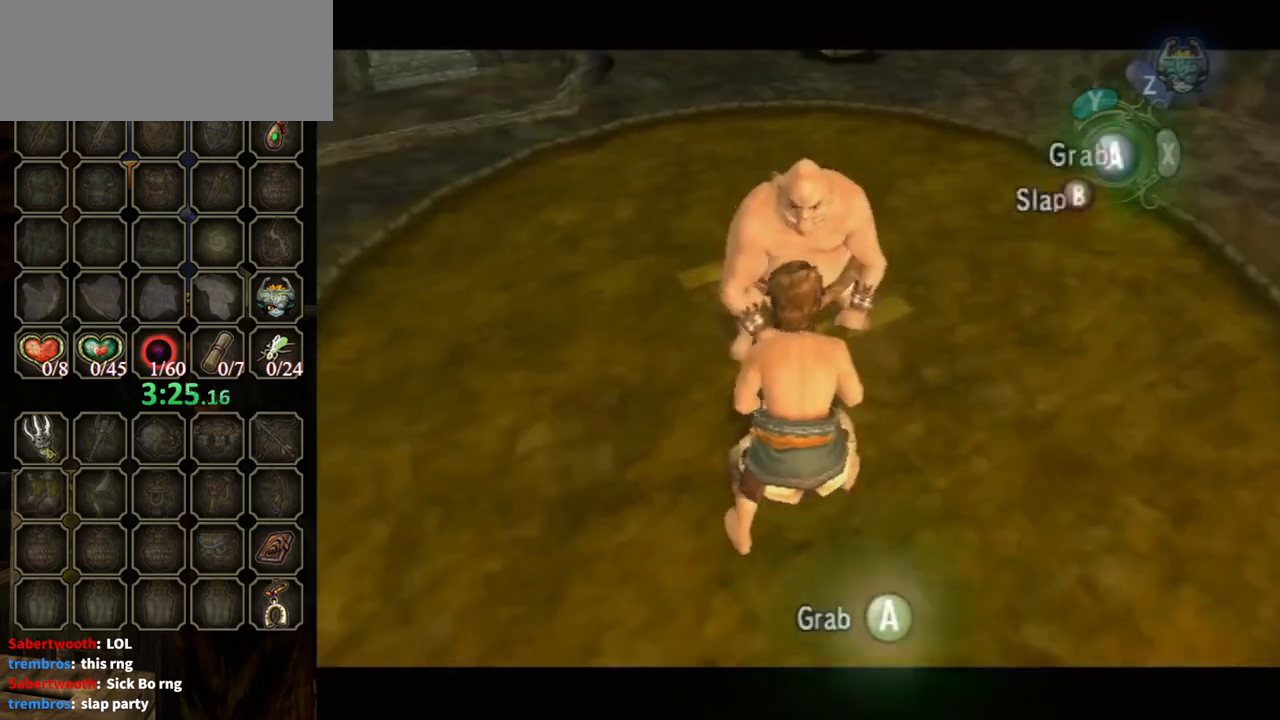
{"buttons": [], "left_stick": "center", "right_stick": "center", "events": [[67, "A", "up"], [133, "A", "down"], [167, "A", "up"], [200, "A", "down"], [233, "A", "up"], [300, "A", "down"], [333, "A", "up"], [400, "A", "down"], [433, "A", "up"]]}
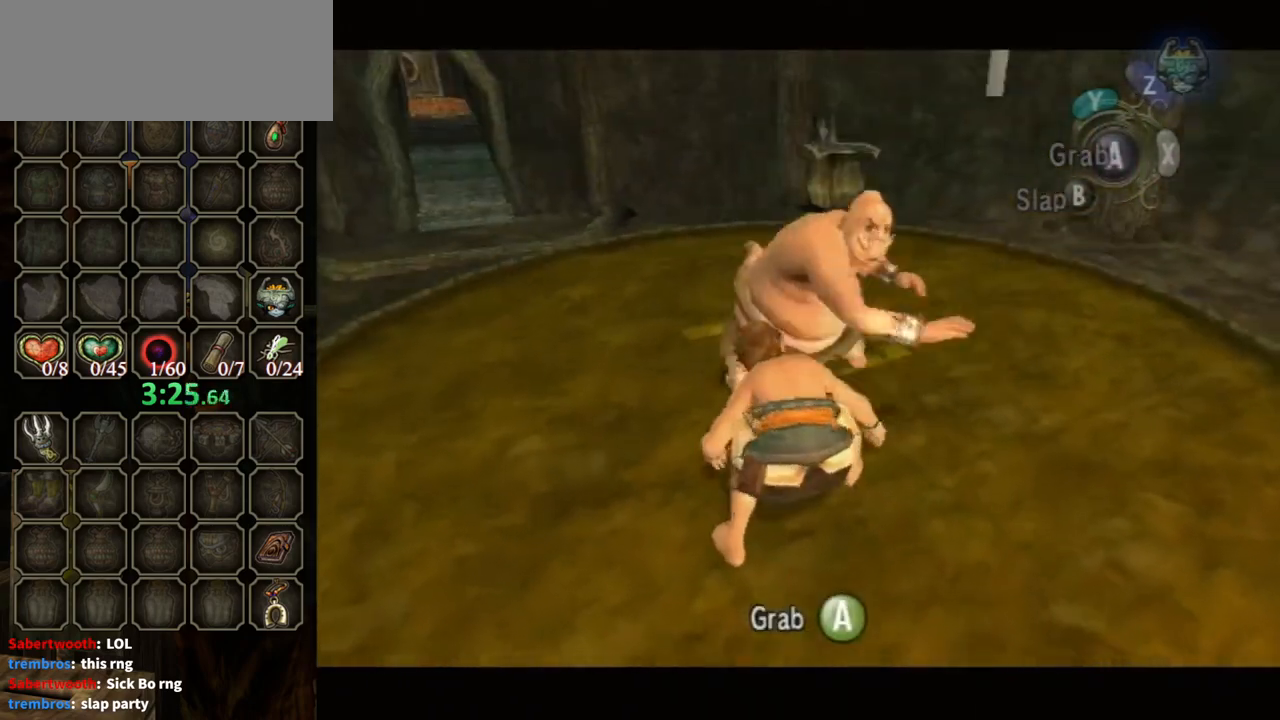
{"buttons": [], "left_stick": "center", "right_stick": "center", "events": [[33, "A", "down"], [67, "A", "up"], [200, "A", "down"], [233, "A", "up"], [300, "A", "down"], [333, "A", "up"], [400, "A", "down"], [467, "A", "up"]]}
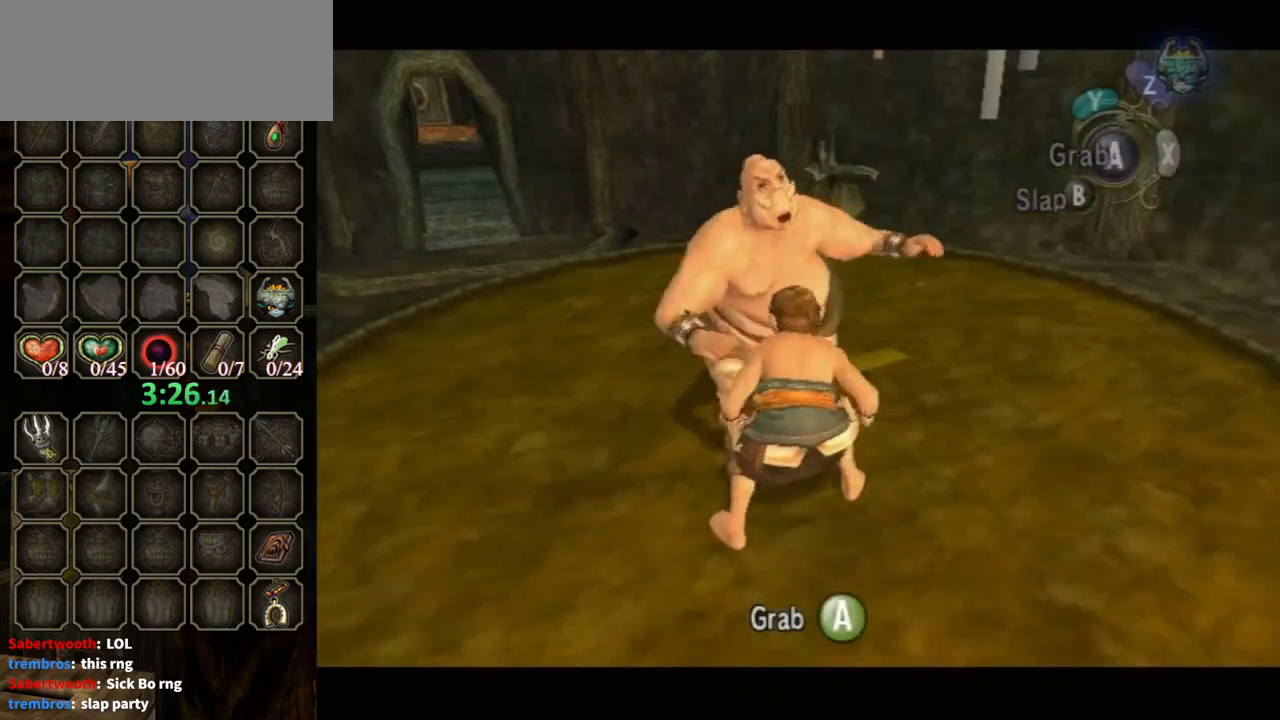
{"buttons": ["A"], "left_stick": "center", "right_stick": "center", "events": [[33, "A", "down"], [67, "A", "up"], [133, "A", "down"], [167, "A", "up"], [233, "A", "down"], [267, "A", "up"], [300, "A", "down"], [367, "A", "up"], [433, "A", "down"], [467, "A", "up"], [500, "A", "down"]]}
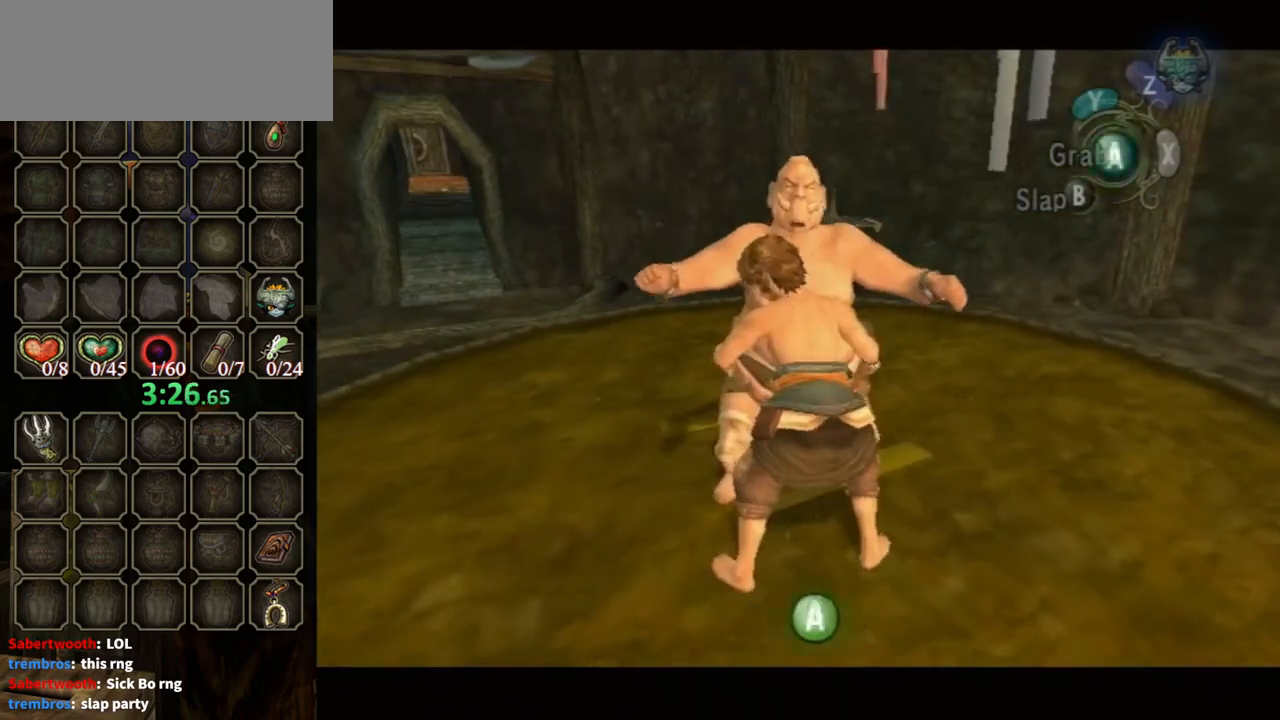
{"buttons": ["A"], "left_stick": "center", "right_stick": "center", "events": [[67, "A", "up"], [100, "A", "down"], [133, "A", "up"], [200, "A", "down"], [233, "A", "up"], [300, "A", "down"], [333, "A", "up"], [400, "A", "down"], [433, "A", "up"], [500, "A", "down"]]}
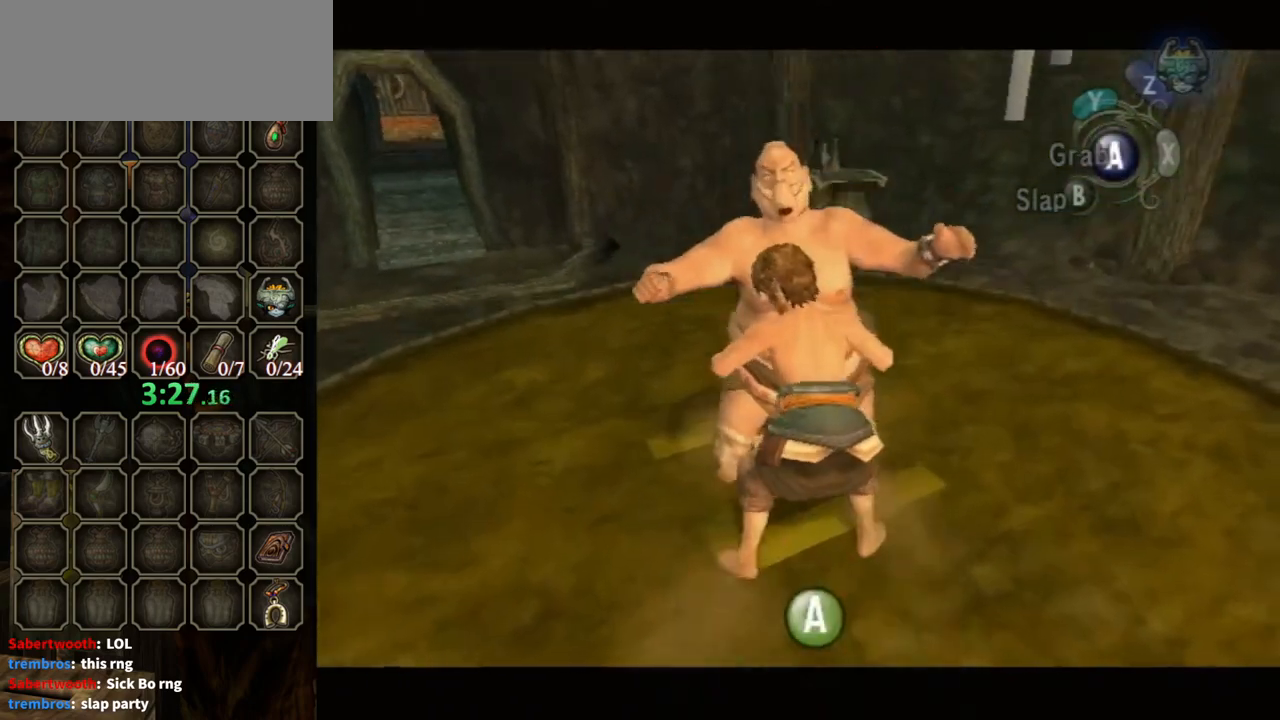
{"buttons": [], "left_stick": "center", "right_stick": "center", "events": [[33, "A", "up"], [100, "A", "down"], [133, "A", "up"], [233, "A", "down"], [300, "A", "up"], [333, "A", "down"], [400, "A", "up"], [433, "A", "down"], [467, "A", "up"]]}
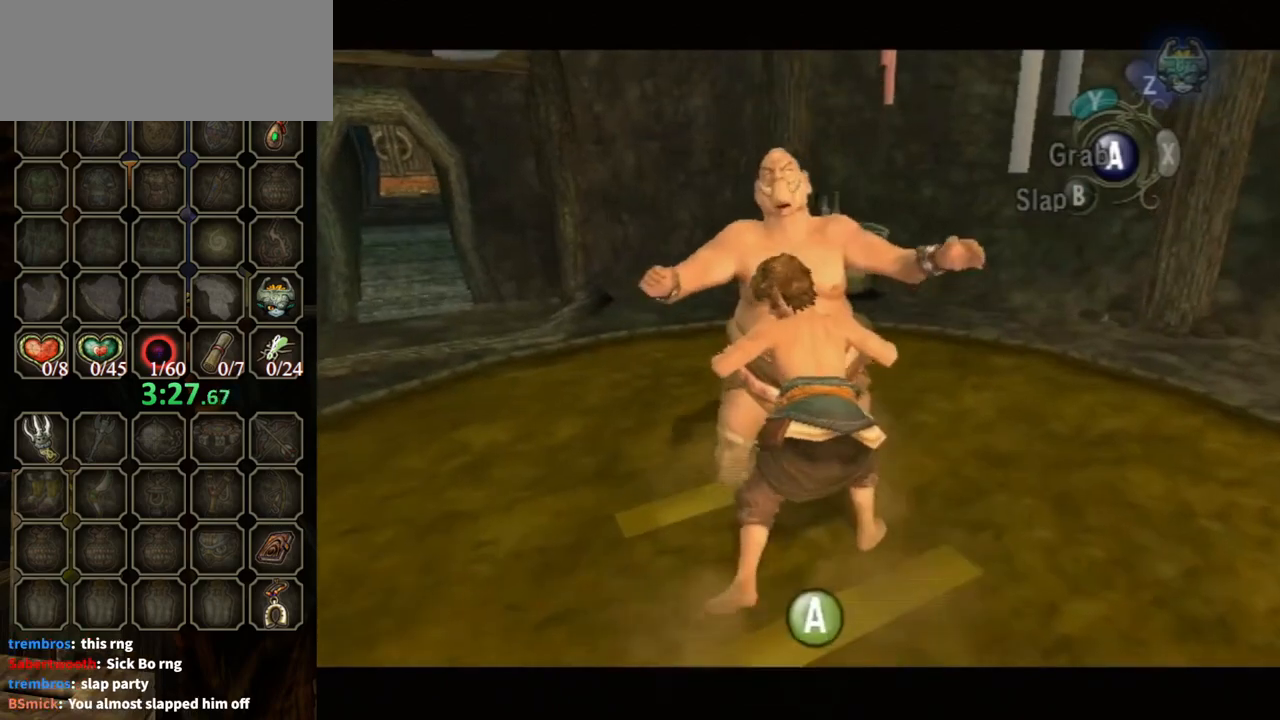
{"buttons": ["A"], "left_stick": "center", "right_stick": "center", "events": [[67, "A", "down"], [100, "A", "up"], [133, "A", "down"], [167, "A", "up"], [233, "A", "down"], [267, "A", "up"], [300, "A", "down"], [367, "A", "up"], [433, "A", "down"], [467, "A", "up"], [500, "A", "down"]]}
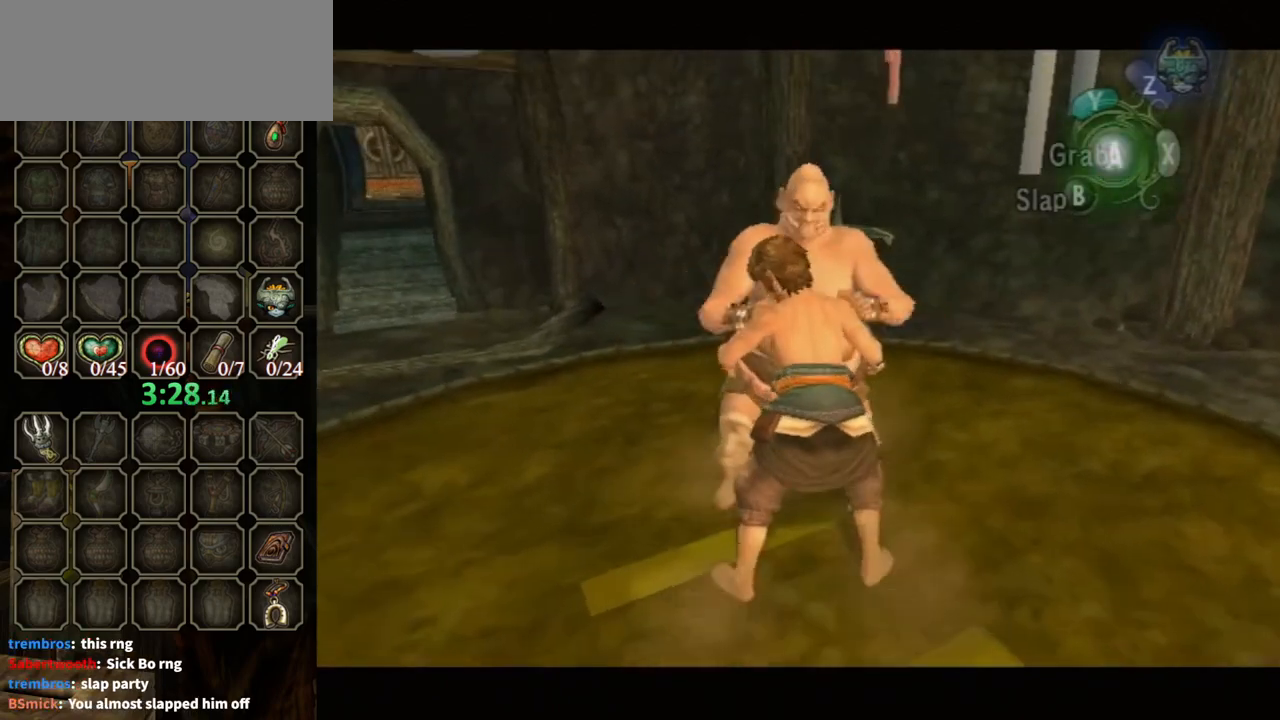
{"buttons": [], "left_stick": "center", "right_stick": "center", "events": [[67, "A", "up"], [200, "A", "down"], [233, "A", "up"]]}
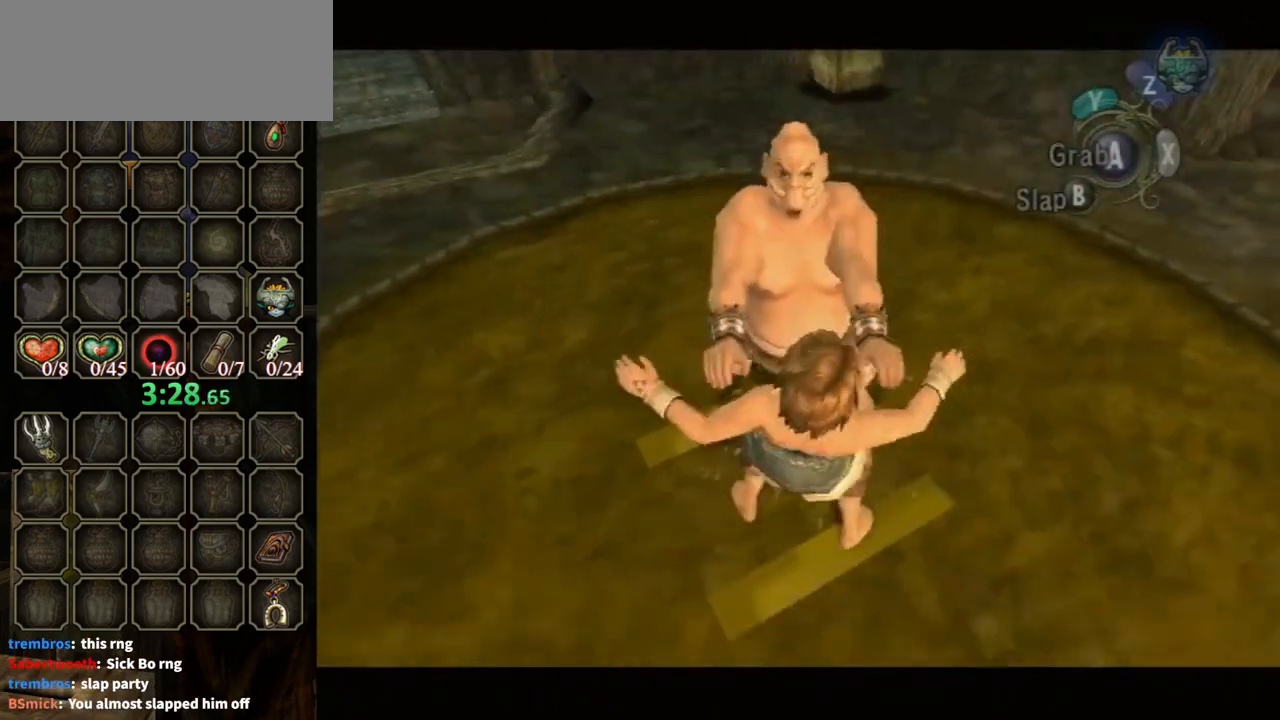
{"buttons": ["A"], "left_stick": "center", "right_stick": "center", "events": [[67, "A", "down"], [133, "A", "up"], [200, "A", "down"], [267, "A", "up"], [333, "A", "down"], [400, "A", "up"], [467, "A", "down"]]}
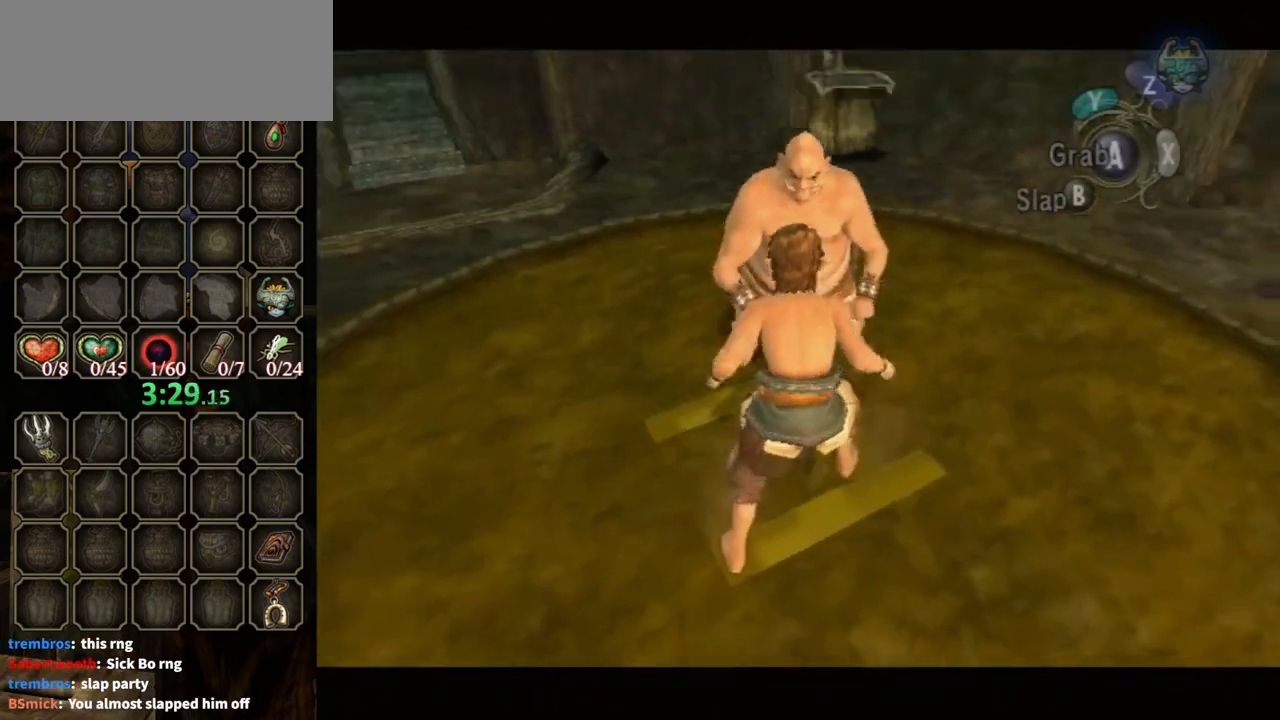
{"buttons": ["A"], "left_stick": "center", "right_stick": "center", "events": [[33, "A", "up"], [167, "A", "down"], [233, "A", "up"], [300, "A", "down"], [333, "A", "up"], [367, "A", "down"], [433, "A", "up"], [500, "A", "down"]]}
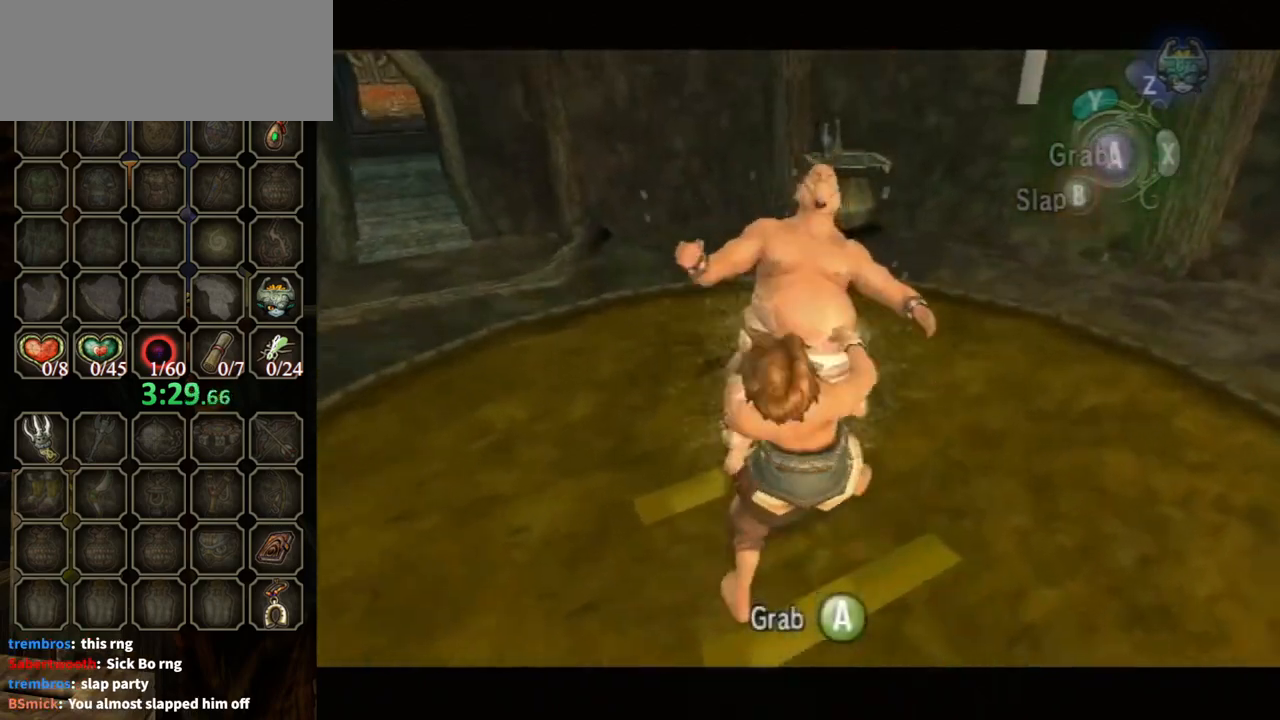
{"buttons": ["A"], "left_stick": "center", "right_stick": "center", "events": [[33, "A", "up"], [67, "A", "down"], [100, "A", "up"], [167, "A", "down"], [233, "A", "up"], [267, "A", "down"], [333, "A", "up"], [400, "A", "down"], [467, "A", "up"], [500, "A", "down"]]}
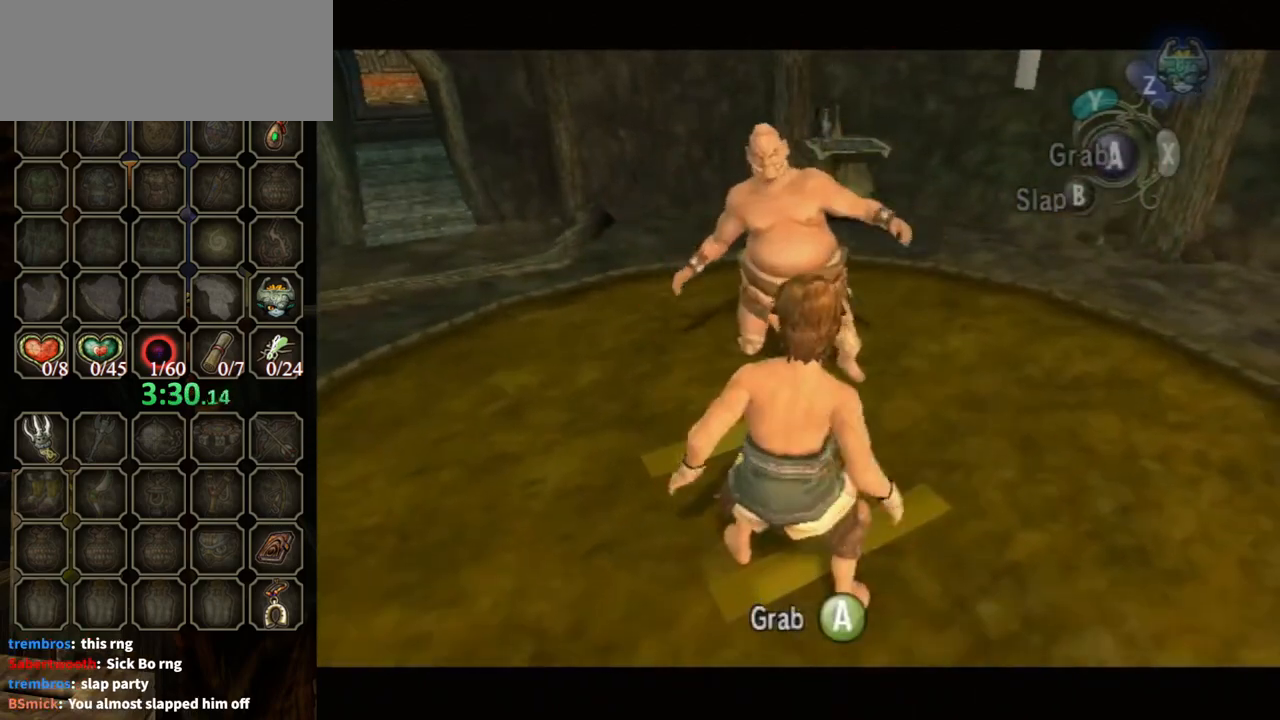
{"buttons": ["A"], "left_stick": "center", "right_stick": "center", "events": [[67, "A", "up"], [133, "A", "down"], [167, "A", "up"], [200, "A", "down"], [267, "A", "up"], [400, "A", "down"], [467, "A", "up"], [500, "A", "down"]]}
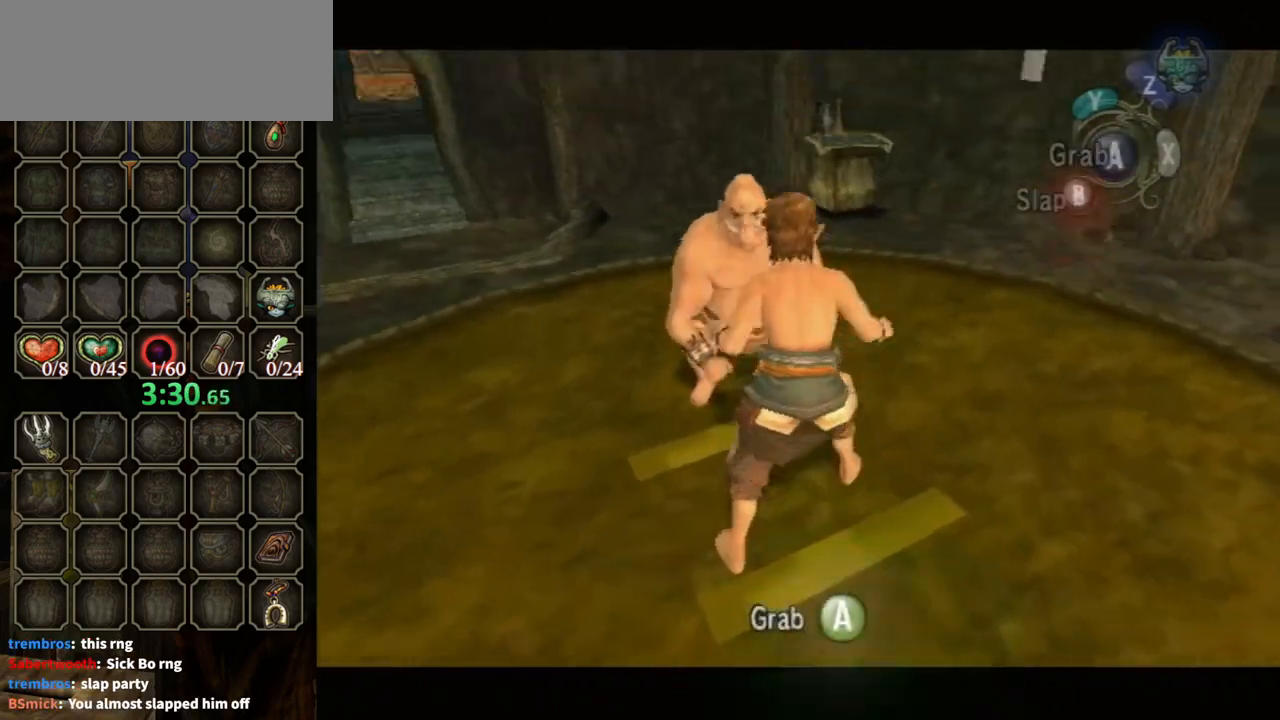
{"buttons": [], "left_stick": "center", "right_stick": "center", "events": [[67, "A", "up"], [167, "A", "down"], [233, "A", "up"], [300, "A", "down"], [367, "A", "up"], [433, "A", "down"], [467, "A", "up"]]}
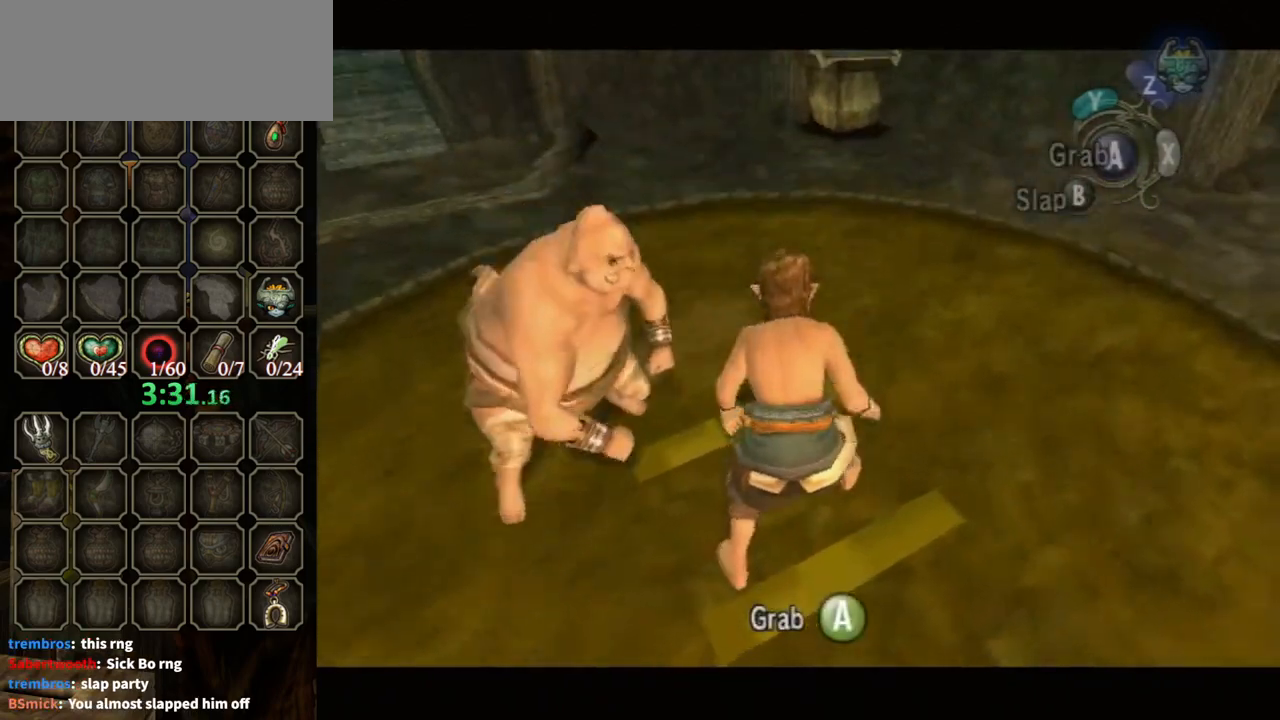
{"buttons": ["A"], "left_stick": "center", "right_stick": "center", "events": [[33, "A", "down"], [67, "A", "up"], [133, "A", "down"], [167, "A", "up"], [300, "A", "down"], [333, "A", "up"], [400, "A", "down"], [467, "A", "up"], [500, "A", "down"]]}
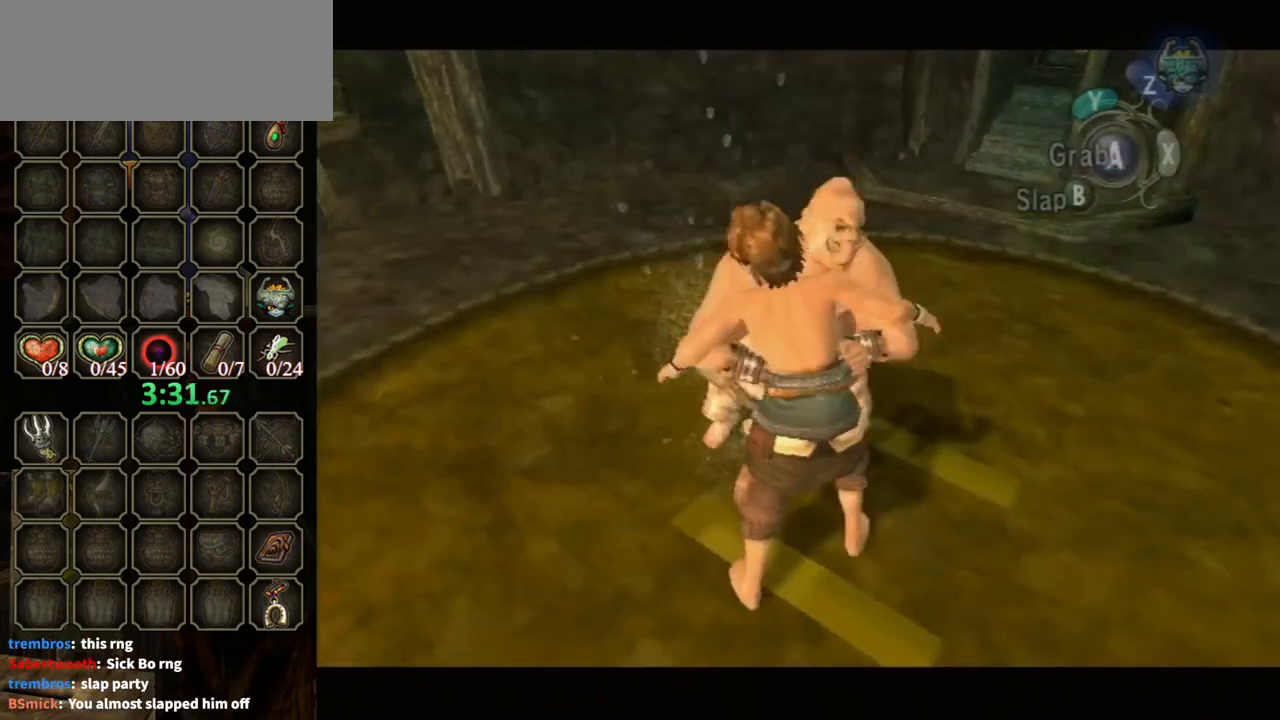
{"buttons": ["A"], "left_stick": "center", "right_stick": "center", "events": [[67, "A", "up"], [100, "A", "down"], [133, "A", "up"], [200, "A", "down"], [233, "A", "up"], [300, "A", "down"], [367, "A", "up"], [500, "A", "down"]]}
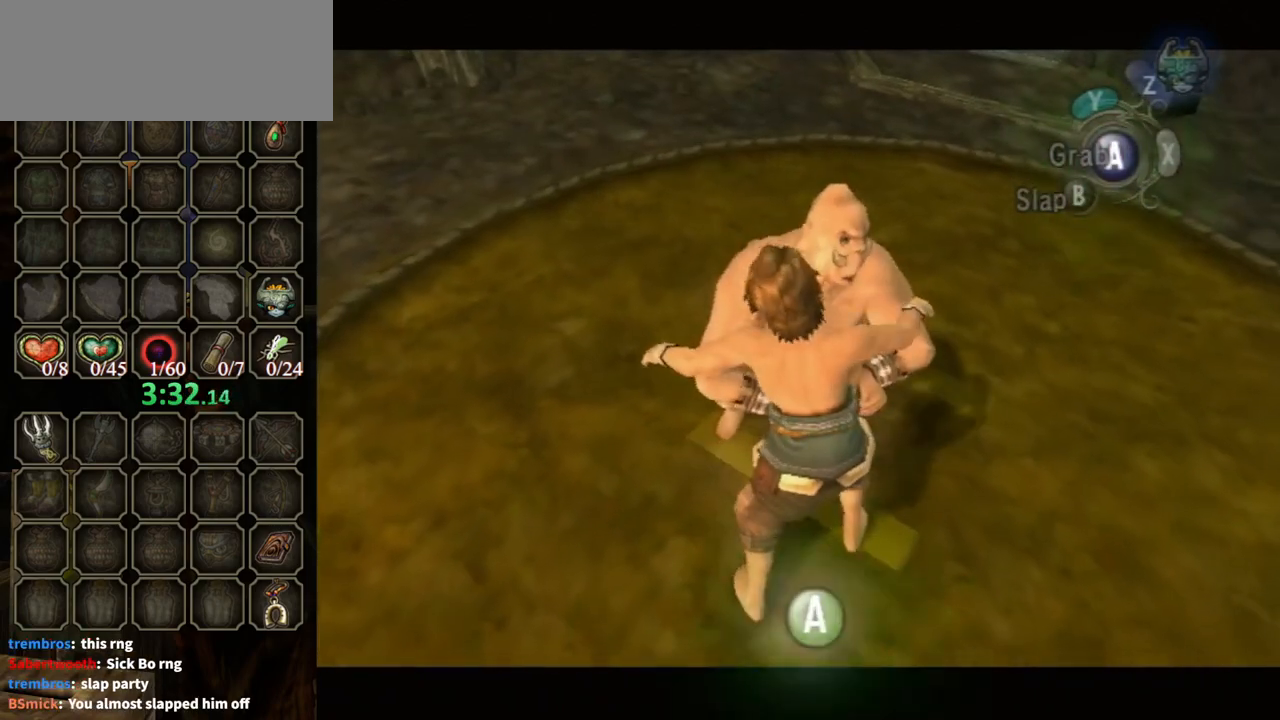
{"buttons": [], "left_stick": "center", "right_stick": "center", "events": [[67, "A", "up"], [100, "A", "down"], [133, "A", "up"], [167, "A", "down"], [300, "A", "up"], [333, "A", "down"], [400, "A", "up"], [467, "A", "down"], [500, "A", "up"]]}
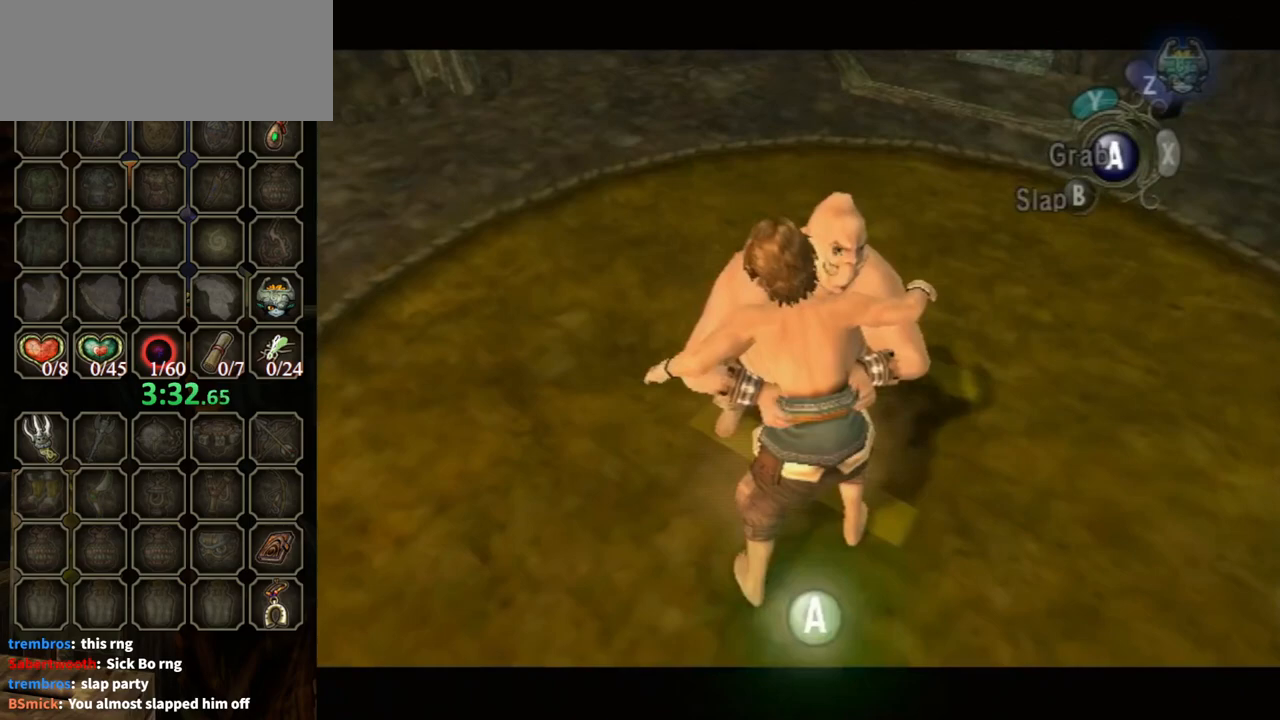
{"buttons": ["A"], "left_stick": "center", "right_stick": "center", "events": [[67, "A", "down"], [100, "A", "up"], [167, "A", "down"], [200, "A", "up"], [267, "A", "down"], [300, "A", "up"], [333, "A", "down"], [367, "A", "up"], [433, "A", "down"], [467, "A", "up"], [500, "A", "down"]]}